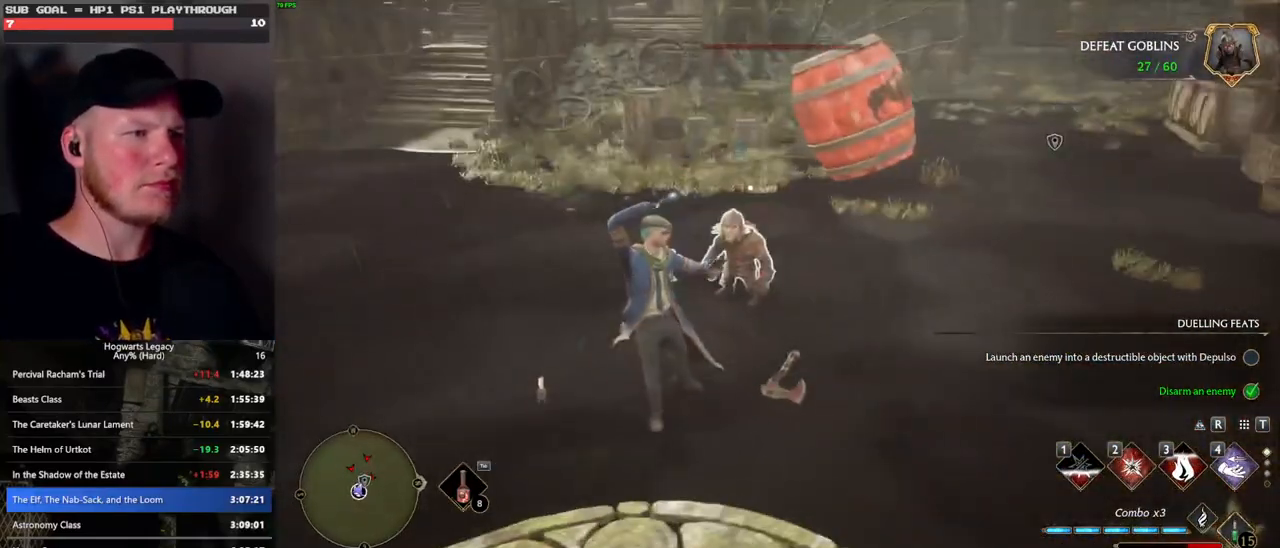
Gameplay with keyboard and mouse; each line is a JSON object with the keys and mouse buttons held at the frame after it. "events" lists presses ("down") and releases ("up") of ".", "/", "0", "1", "2", "3", "4", "5", "6", "7", "8", "9", "a", "alt_l", "alt_r", "b", "backslash", "backspace", "c", "caps_lock", "comma", "ctrl_l", "ctrl_r", "d", "e", "equals", "escape", "f", "f1", "f10", "f11", "f12", "f2", "f3", "f4", "f5", "f6", "f7", "f8", "f9", "g", "h", "i", "j", "k", "l", "lbracket", "m", "minus", "n", "o", "p", "q", "quote", "r", "rbracket", "return", "s", "semicolon", "shift_l", "shift_r", "space", "super", "t", "tab", "tilde", "u", "v", "w", "x", "y", "z", "mouse_left", "mouse_wheel", "mouse_right", "mouse_mb4" and "mouse_mb5" between this image and that frame as [ms after this image, input, new state], when the widget could be followed in between. "mouse_left", "mouse_wheel", "mouse_right", "mouse_mb4", "mouse_mb5" = the "left", "wheel", "right", "mb4", "mb5" buttons of the "mouse" list. No other keys are recorded. "wheel" means that the mouse wheel is clicked or scrolled. Mouse movement is not recorded.
{"keys": ["a", "w"], "mouse": [], "events": [[67, "w", "up"], [317, "w", "down"]]}
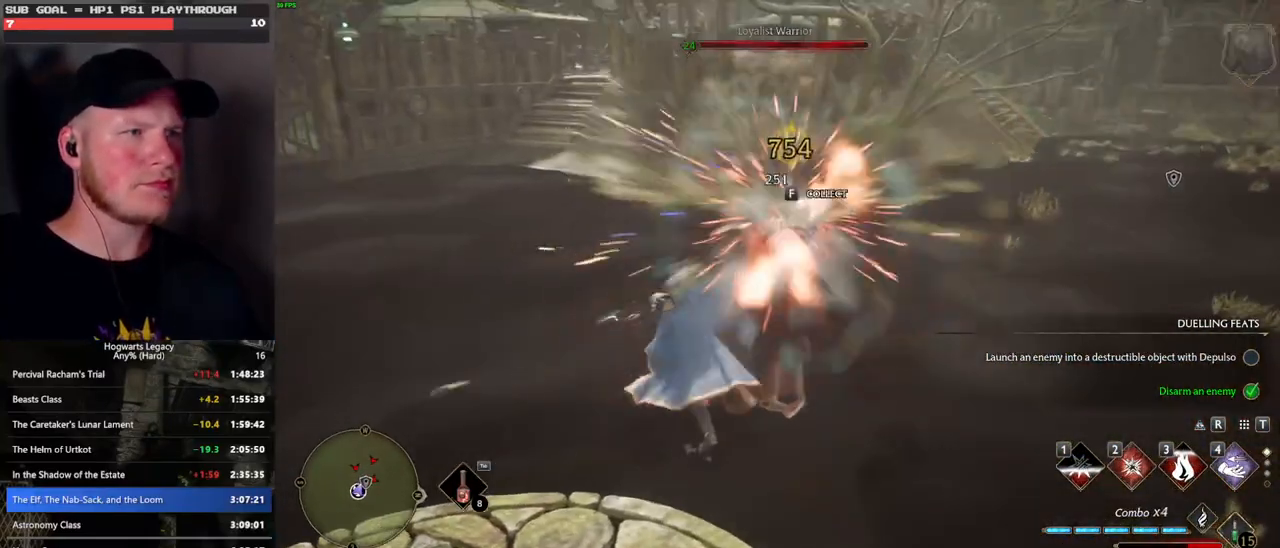
{"keys": ["a", "w"], "mouse": [], "events": []}
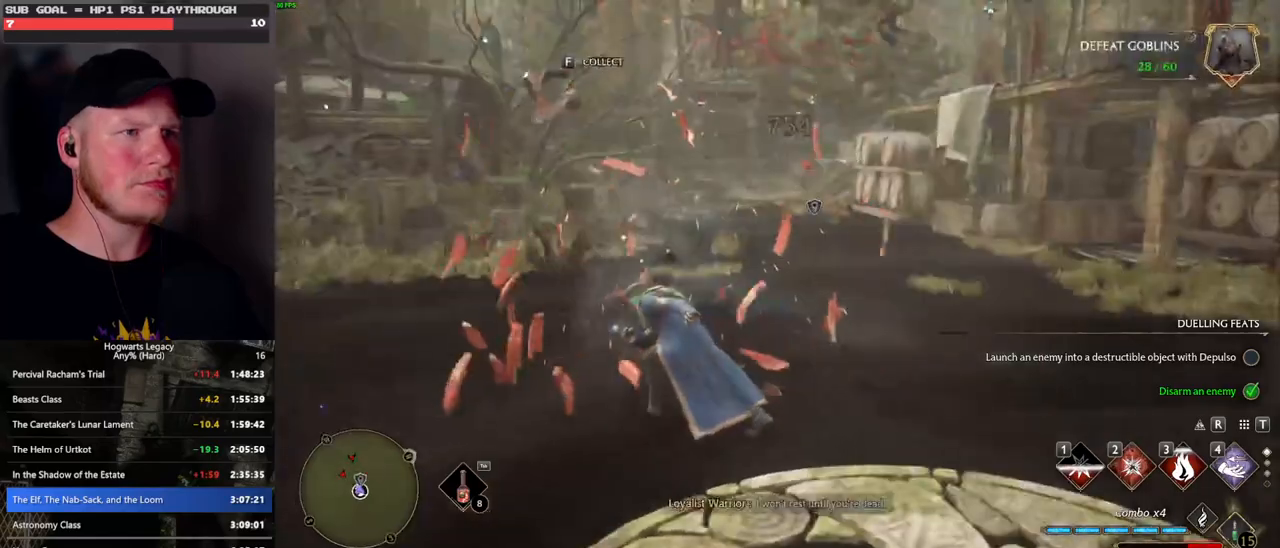
{"keys": ["a"], "mouse": [], "events": [[233, "w", "up"]]}
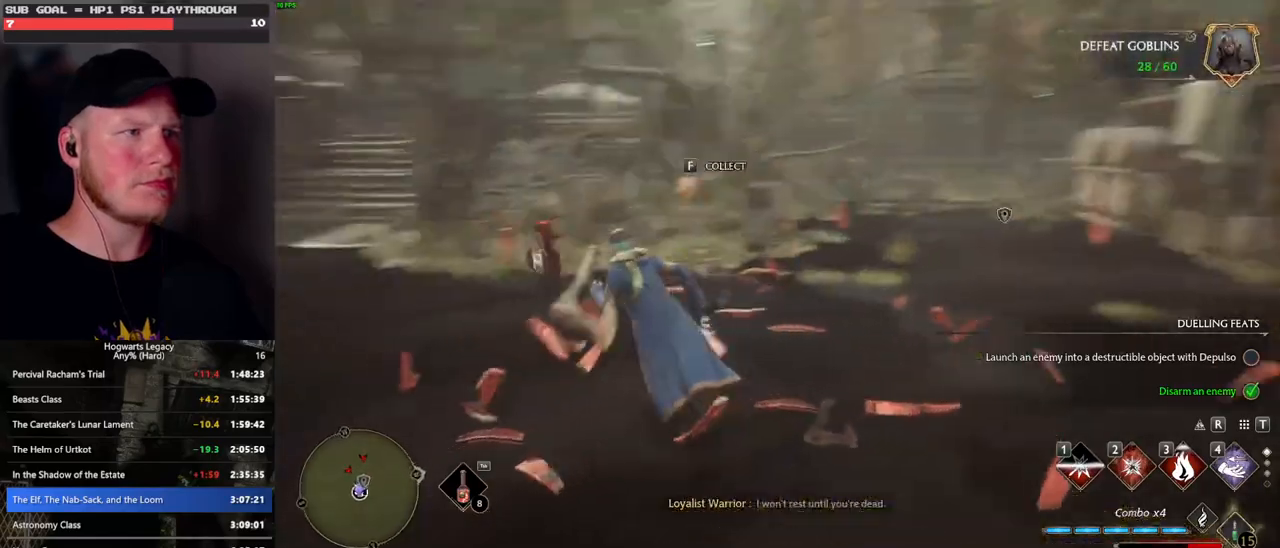
{"keys": ["a", "w"], "mouse": [], "events": [[50, "w", "down"], [383, "f", "down"], [483, "f", "up"]]}
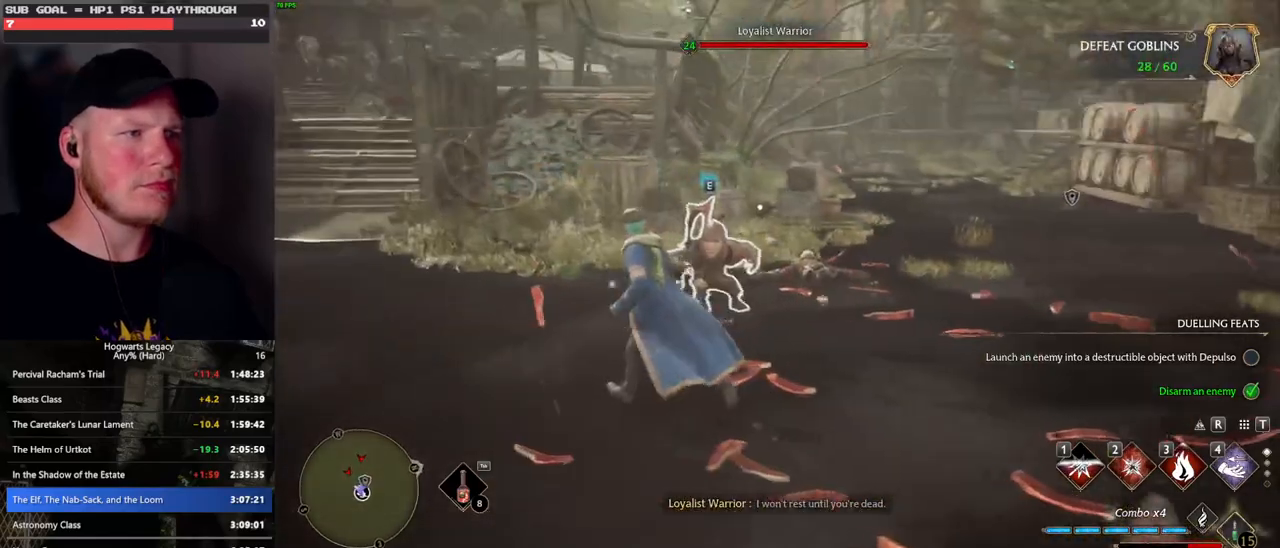
{"keys": ["w", "z"], "mouse": [], "events": [[83, "a", "up"], [233, "z", "down"], [333, "z", "up"], [433, "z", "down"]]}
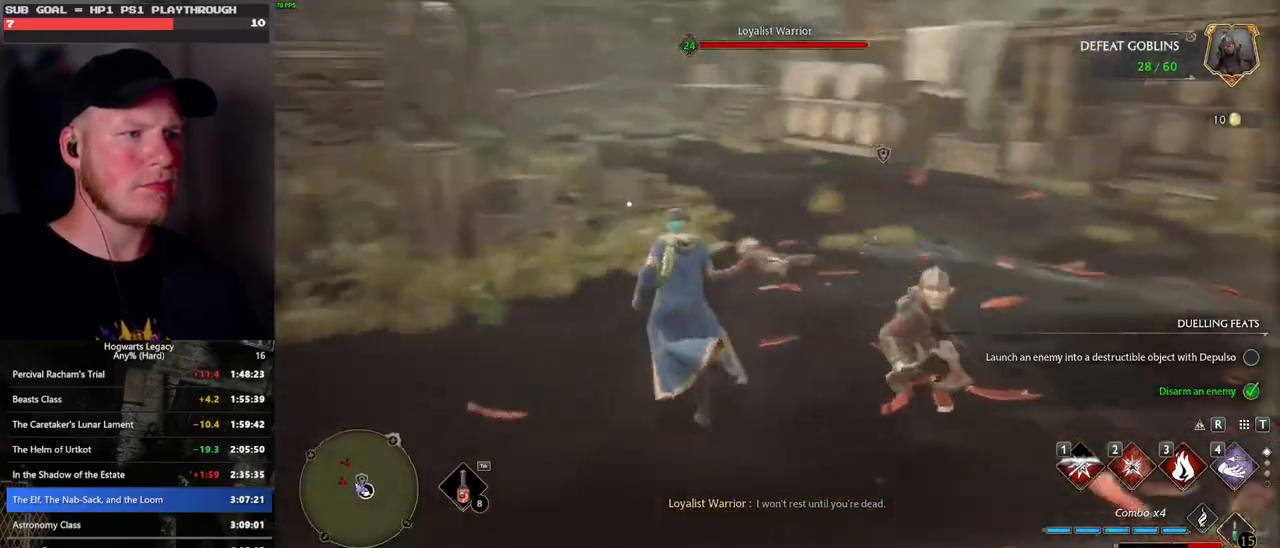
{"keys": ["w"], "mouse": [], "events": [[33, "z", "up"]]}
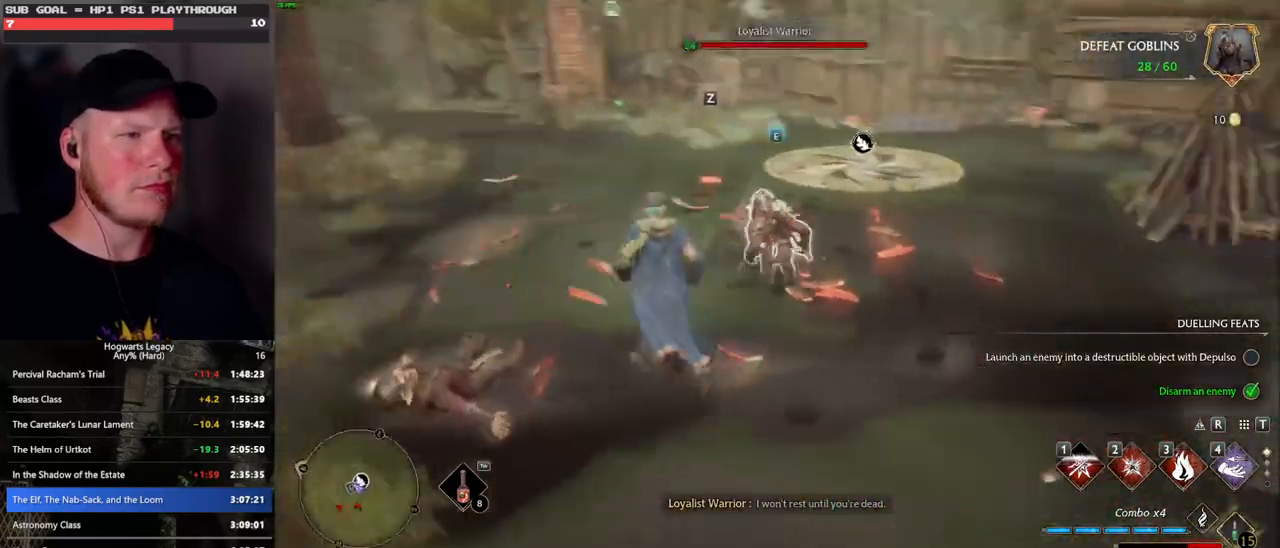
{"keys": ["w"], "mouse": [], "events": [[150, "2", "down"], [283, "2", "up"]]}
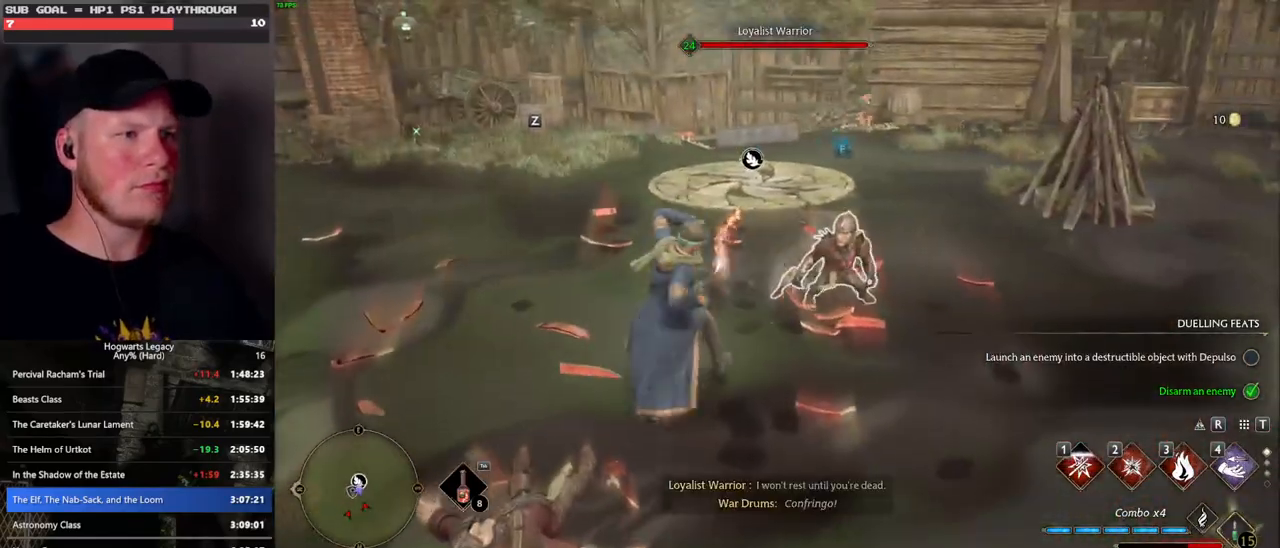
{"keys": ["w"], "mouse": [], "events": []}
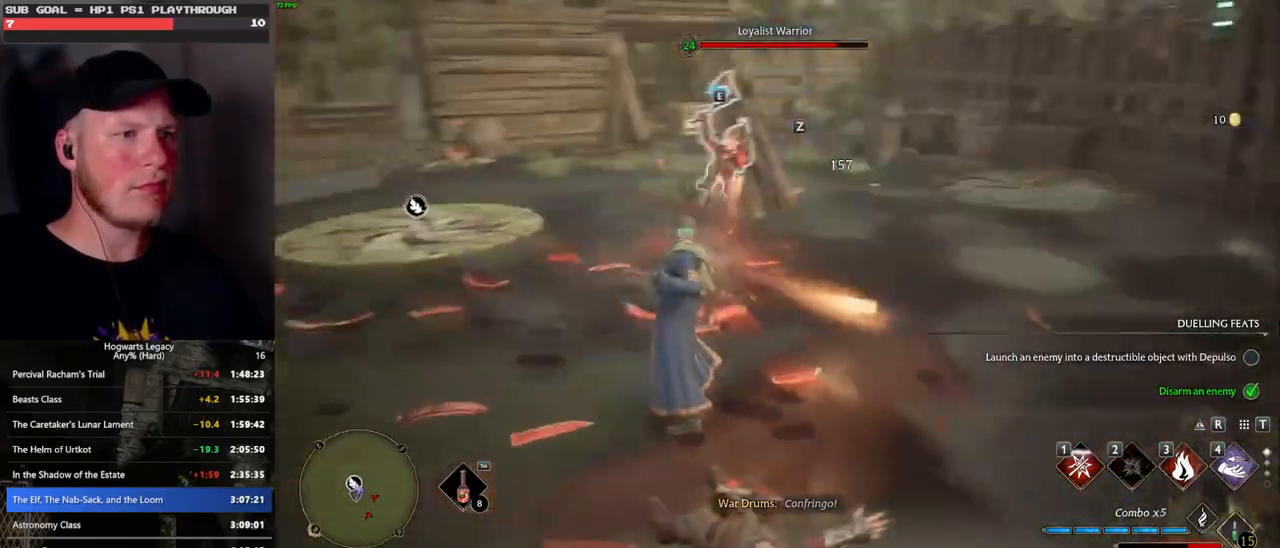
{"keys": ["w"], "mouse": ["right"], "events": [[483, "mouse_right", "down"]]}
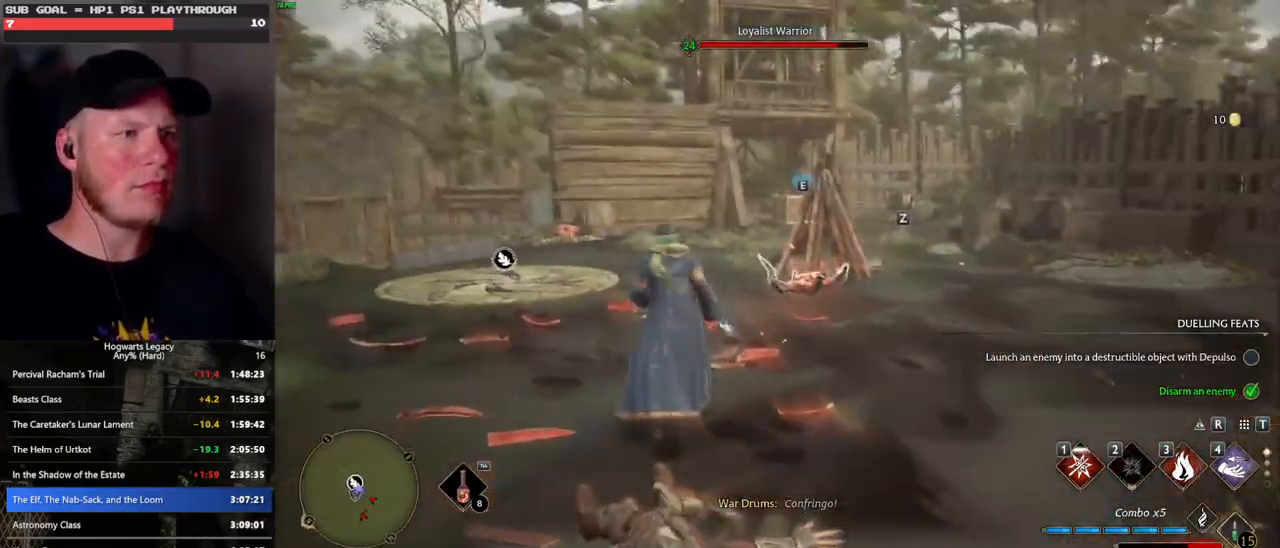
{"keys": ["w"], "mouse": ["right"], "events": []}
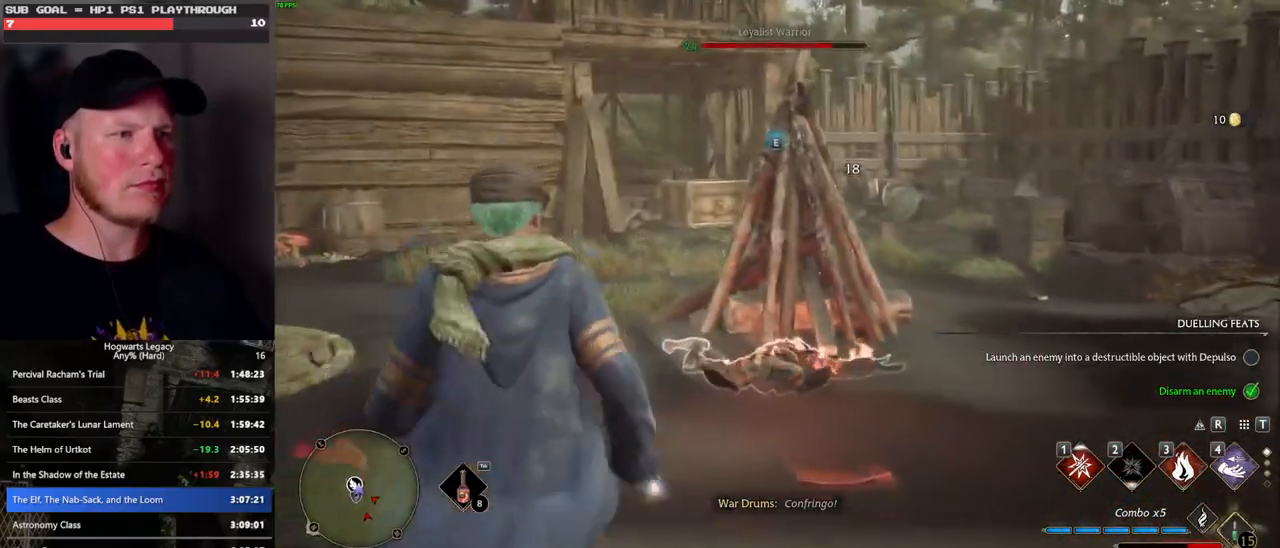
{"keys": ["s"], "mouse": ["left", "right"], "events": [[33, "w", "up"], [467, "s", "down"], [500, "mouse_left", "down"]]}
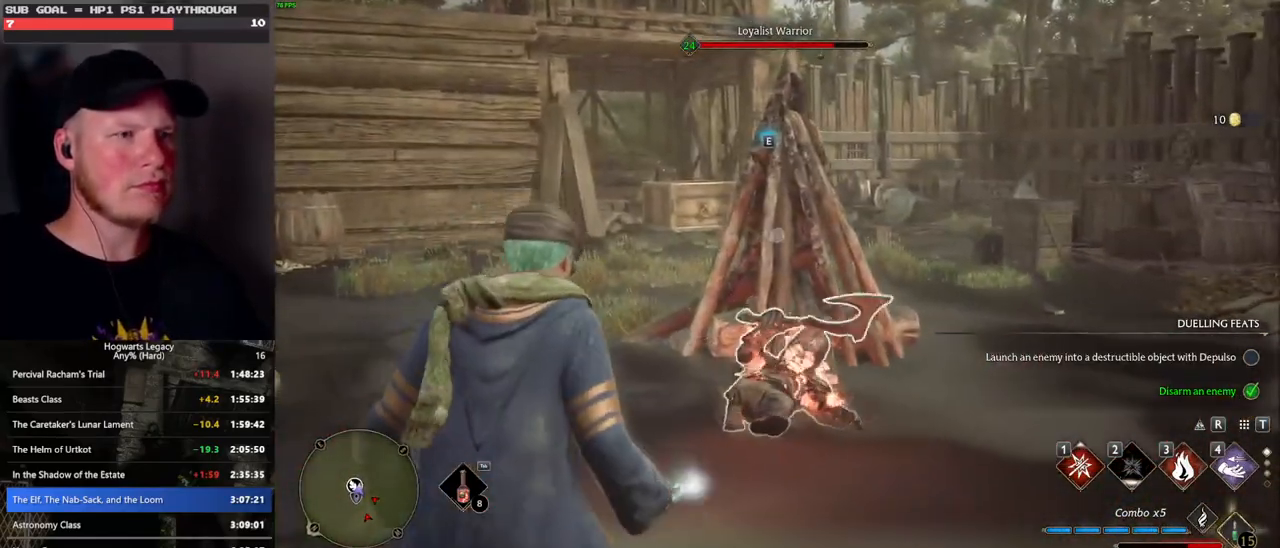
{"keys": ["a"], "mouse": ["right"], "events": [[117, "mouse_left", "up"], [300, "a", "down"], [383, "s", "up"]]}
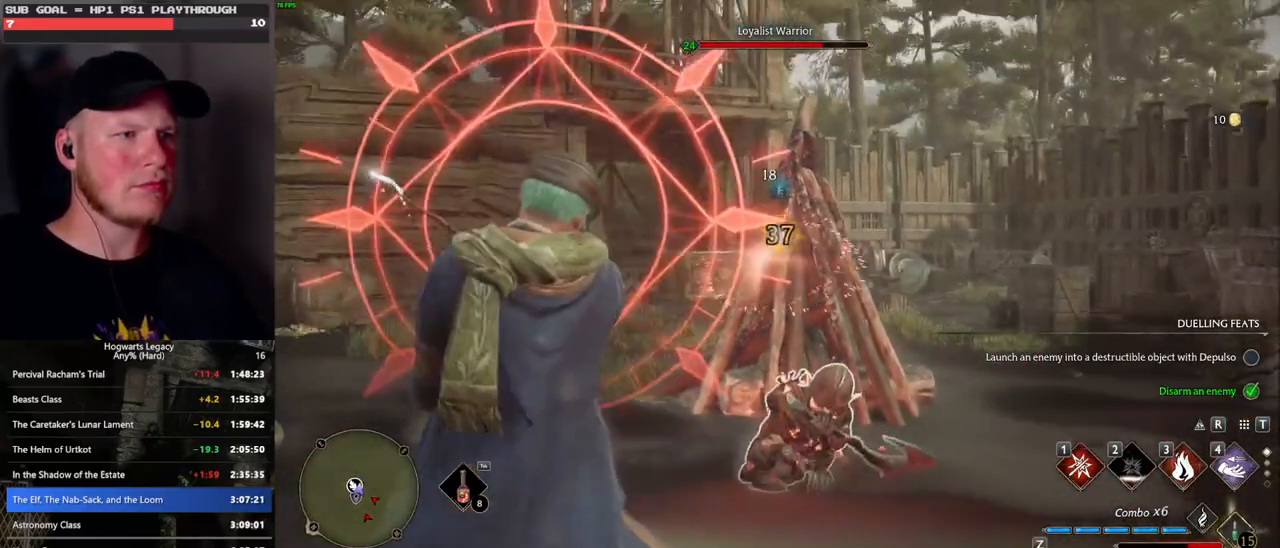
{"keys": [], "mouse": ["right"], "events": [[33, "w", "down"], [50, "a", "up"], [217, "1", "down"], [283, "w", "up"], [333, "1", "up"]]}
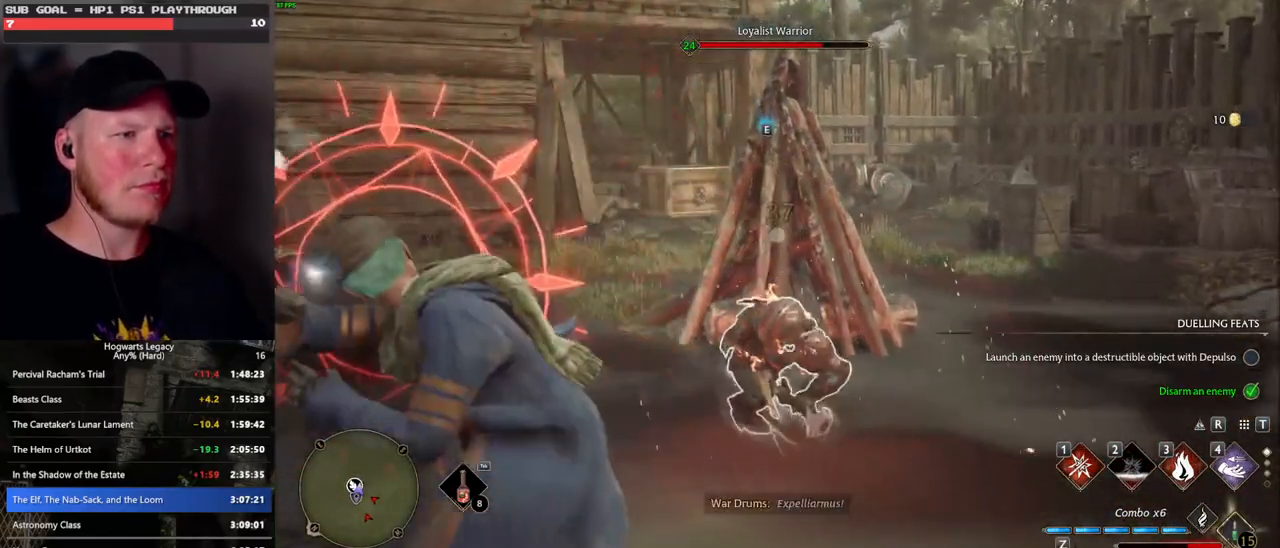
{"keys": ["a"], "mouse": [], "events": [[17, "a", "down"], [17, "mouse_right", "up"], [233, "w", "down"], [400, "w", "up"]]}
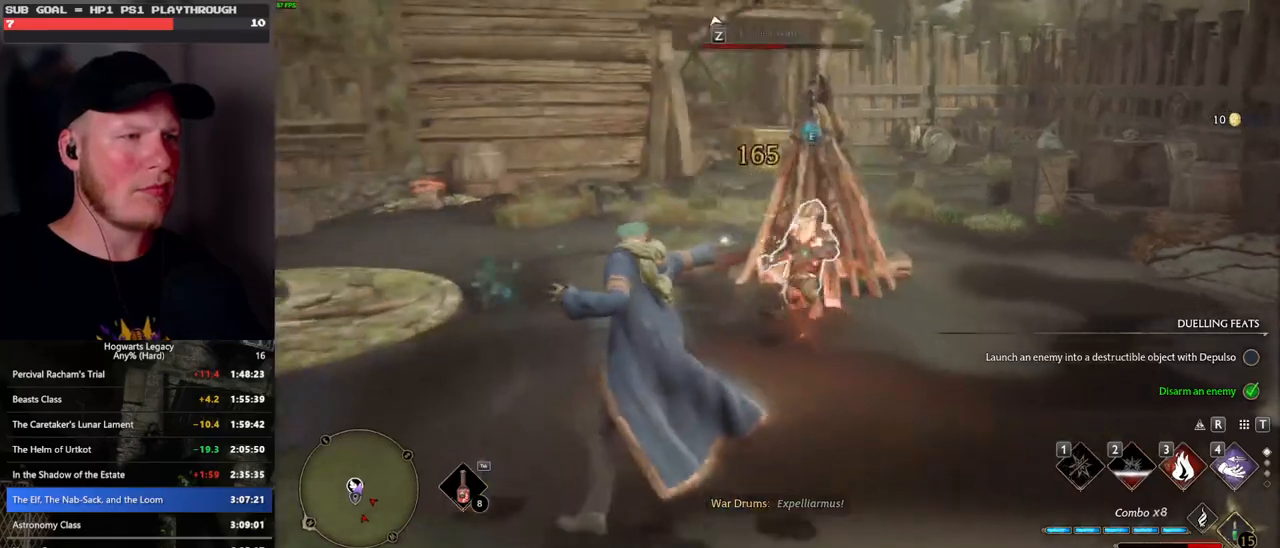
{"keys": ["a", "s"], "mouse": [], "events": [[83, "s", "down"]]}
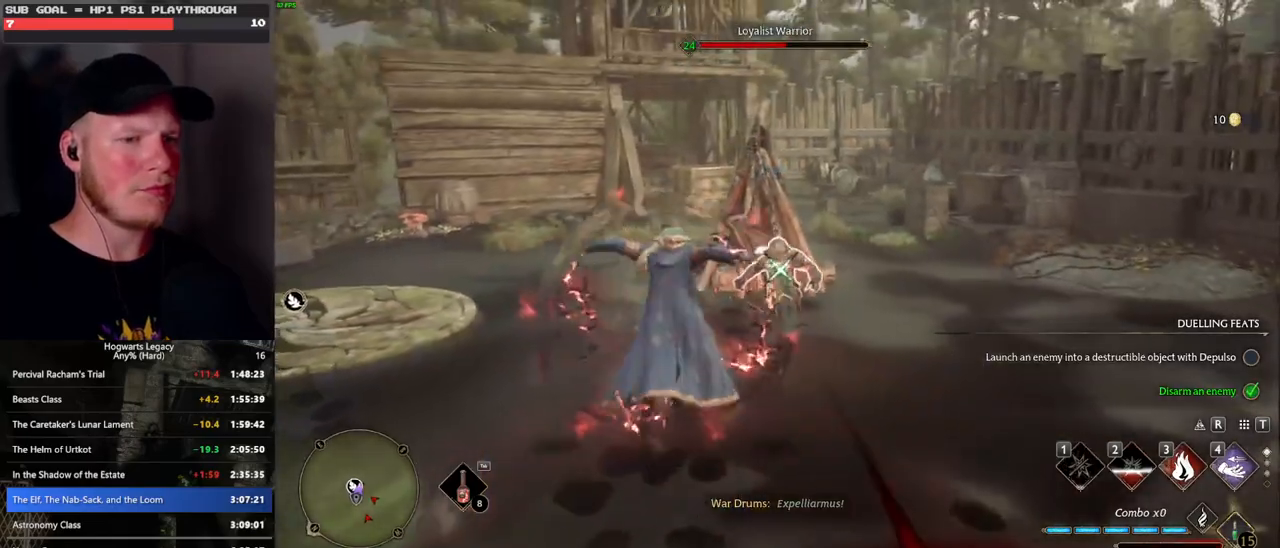
{"keys": ["a"], "mouse": [], "events": [[133, "s", "up"]]}
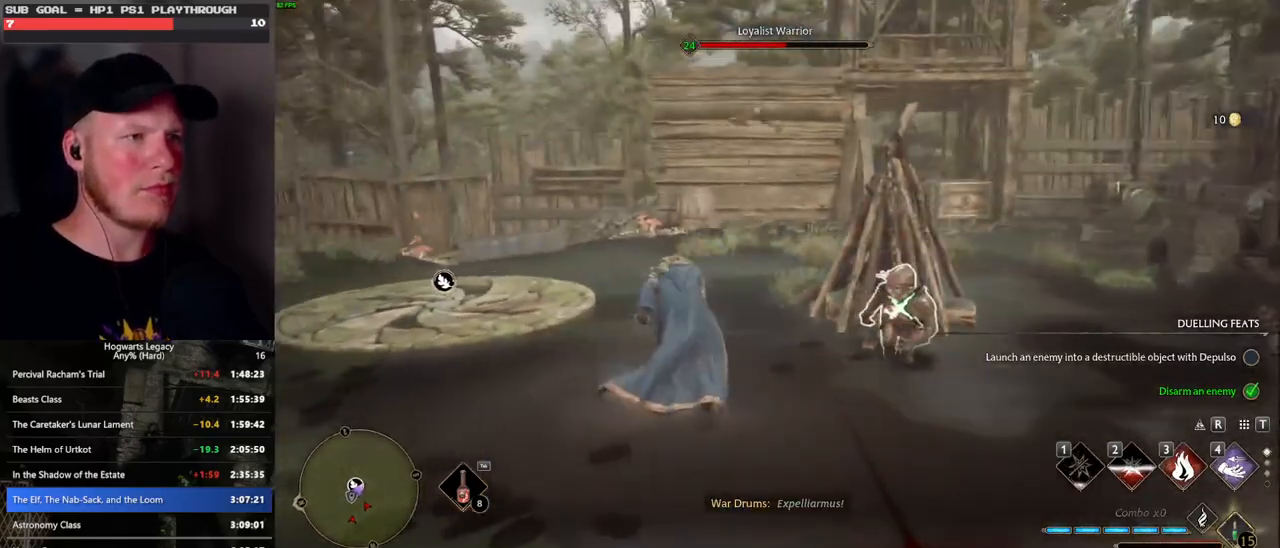
{"keys": ["a"], "mouse": [], "events": [[450, "f", "down"], [483, "f", "up"]]}
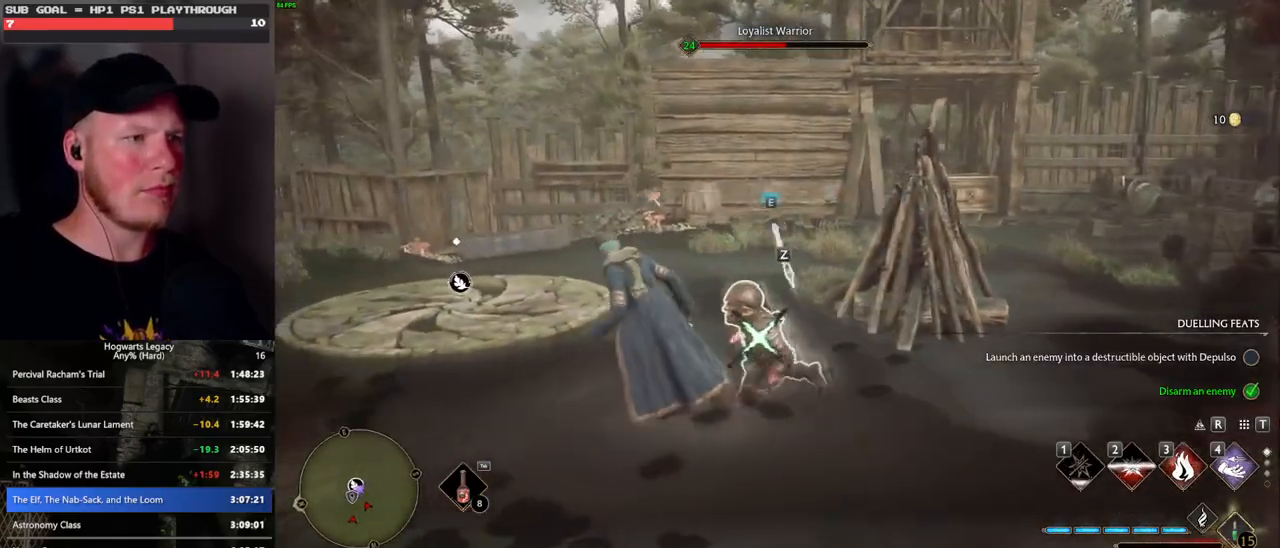
{"keys": ["a"], "mouse": [], "events": [[233, "z", "down"], [367, "z", "up"]]}
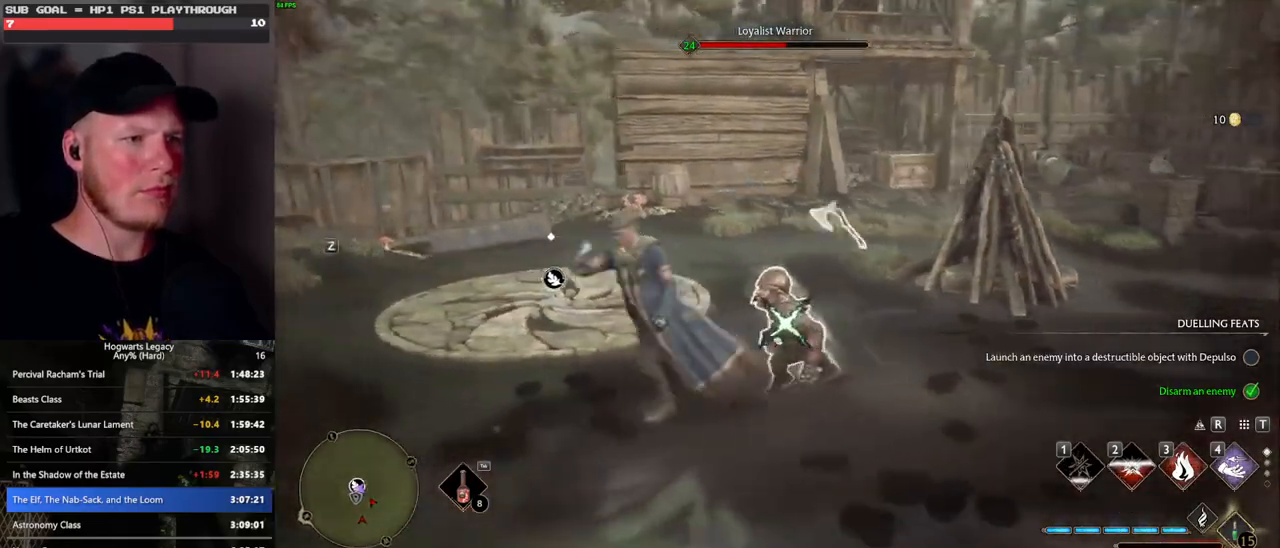
{"keys": ["a"], "mouse": [], "events": []}
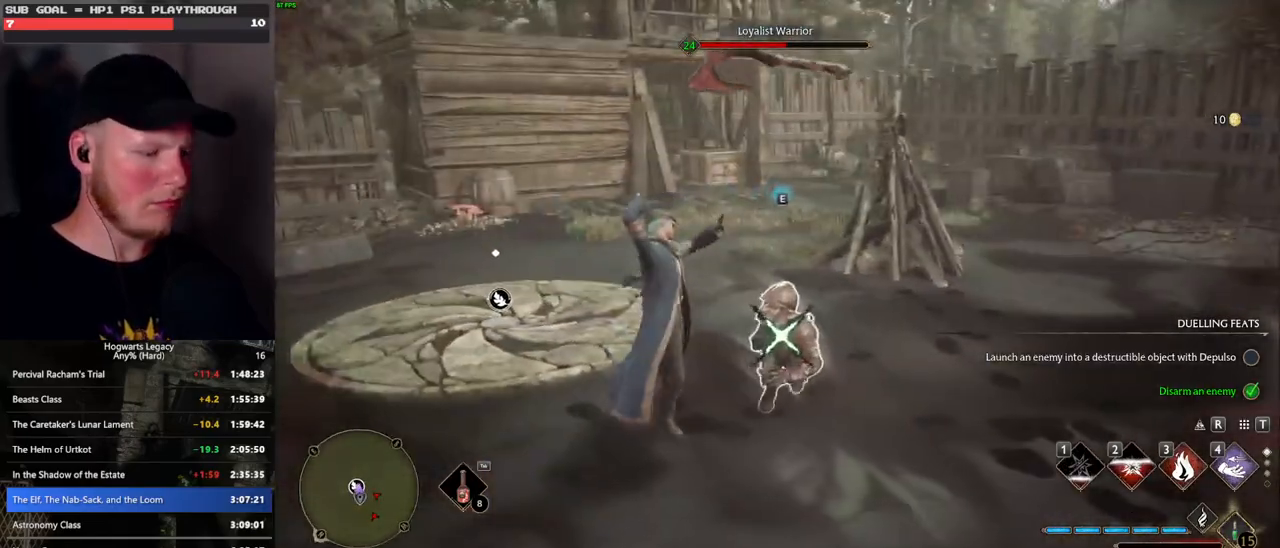
{"keys": ["a"], "mouse": [], "events": [[433, "g", "down"], [500, "g", "up"]]}
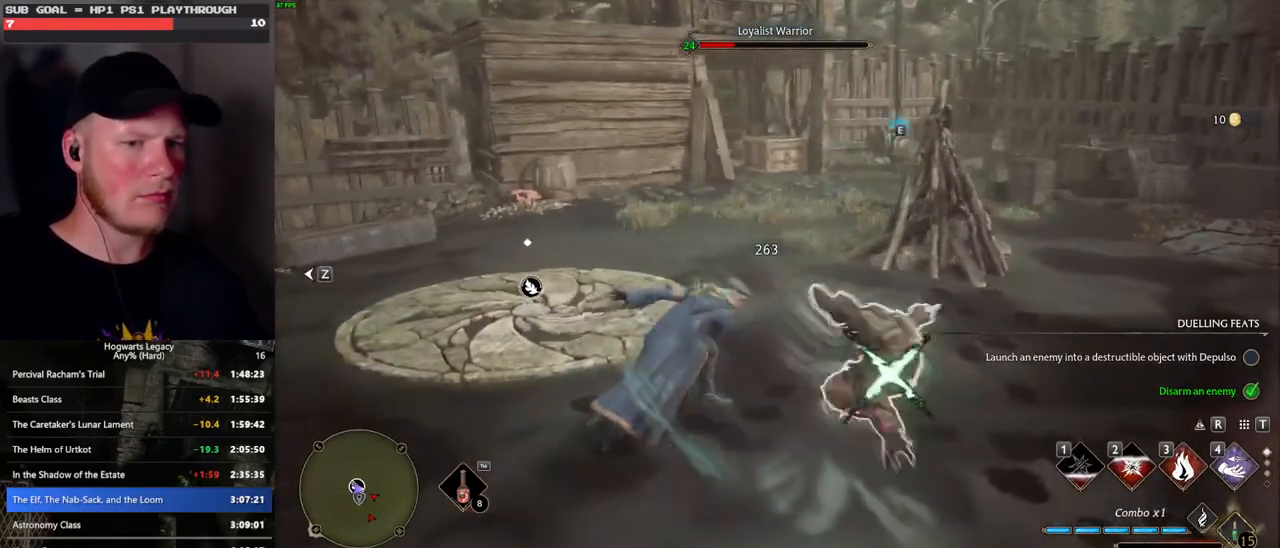
{"keys": ["a", "s"], "mouse": [], "events": [[500, "s", "down"]]}
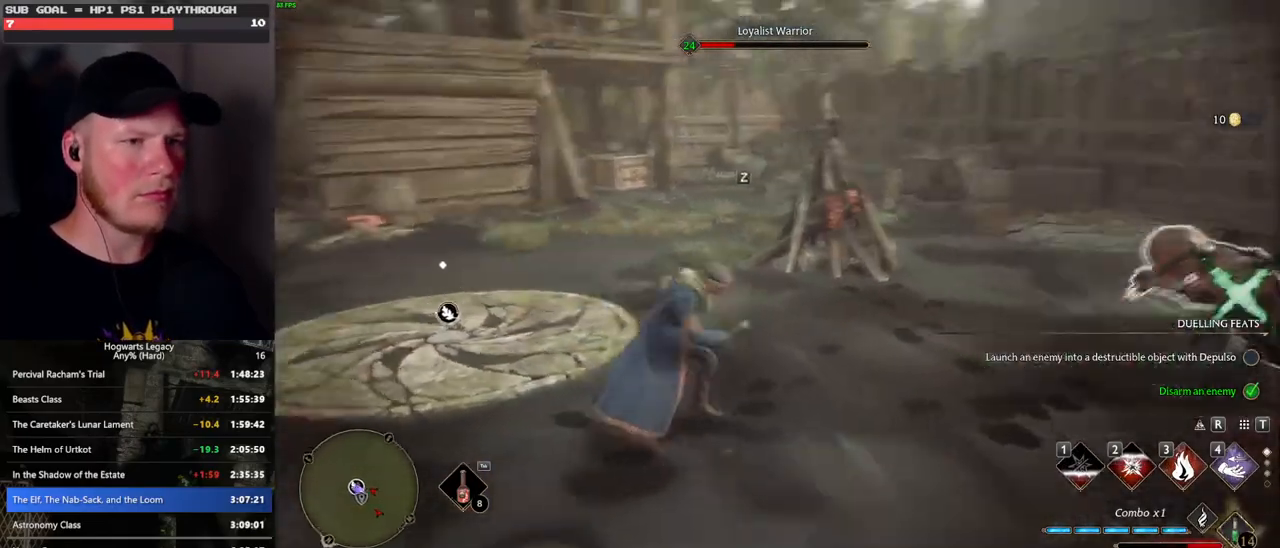
{"keys": ["w"], "mouse": [], "events": [[50, "a", "up"], [183, "s", "up"], [217, "a", "down"], [283, "w", "down"], [400, "a", "up"]]}
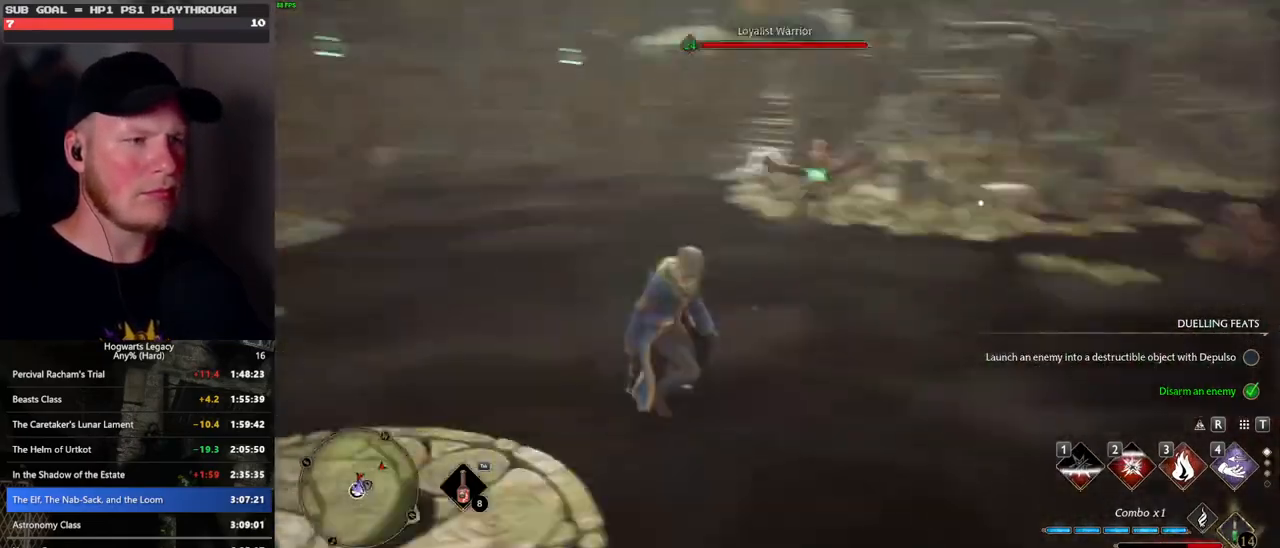
{"keys": ["w"], "mouse": [], "events": []}
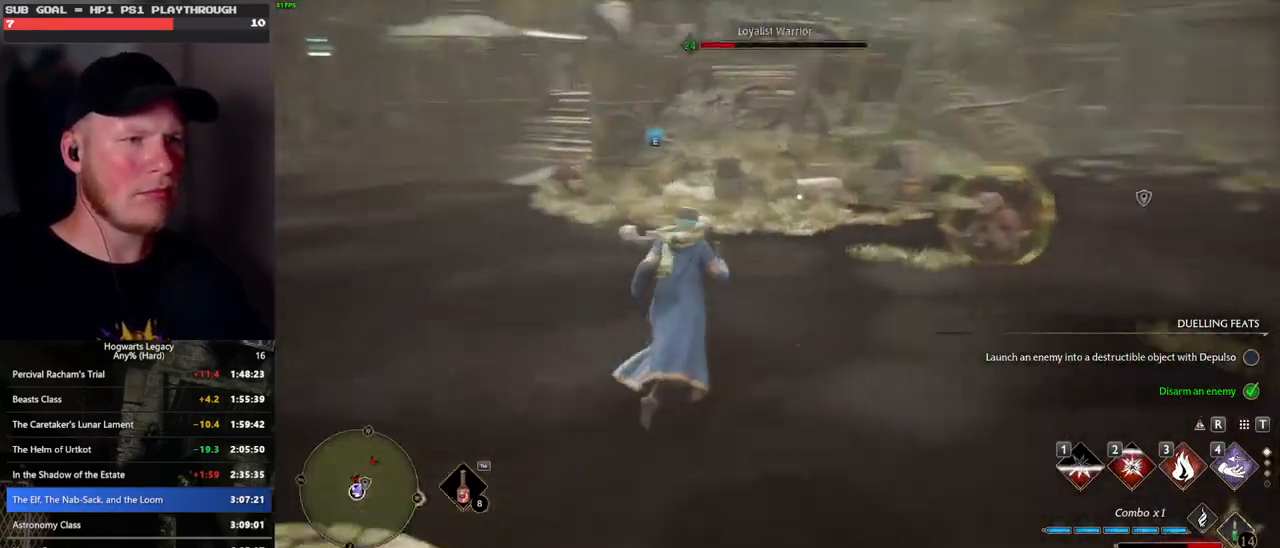
{"keys": ["w"], "mouse": [], "events": []}
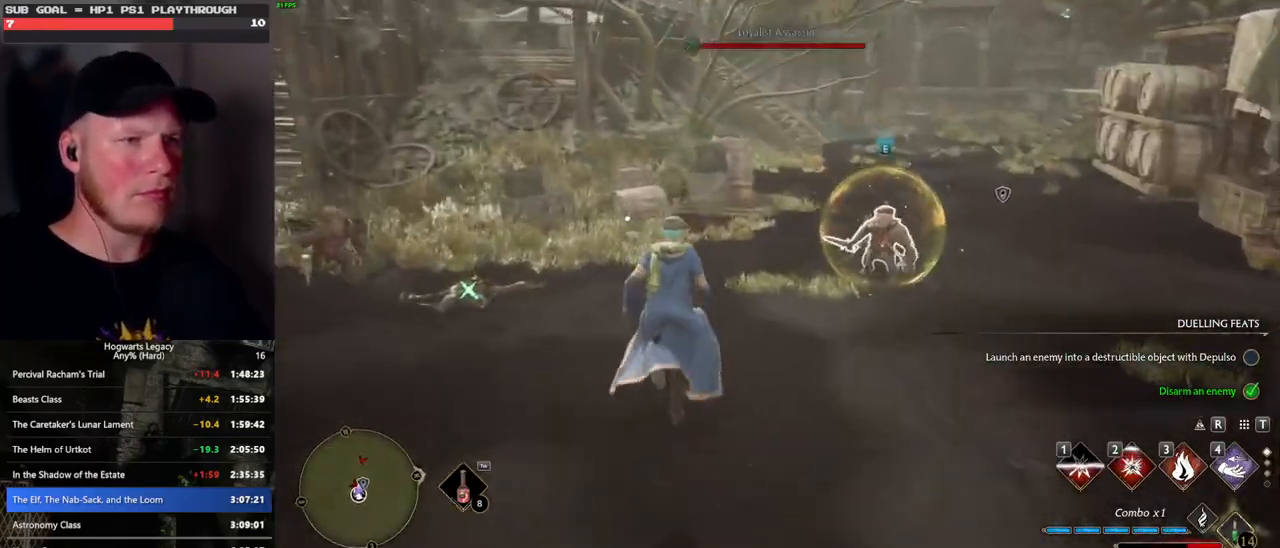
{"keys": ["s"], "mouse": [], "events": [[33, "a", "down"], [100, "w", "up"], [283, "s", "down"], [450, "a", "up"]]}
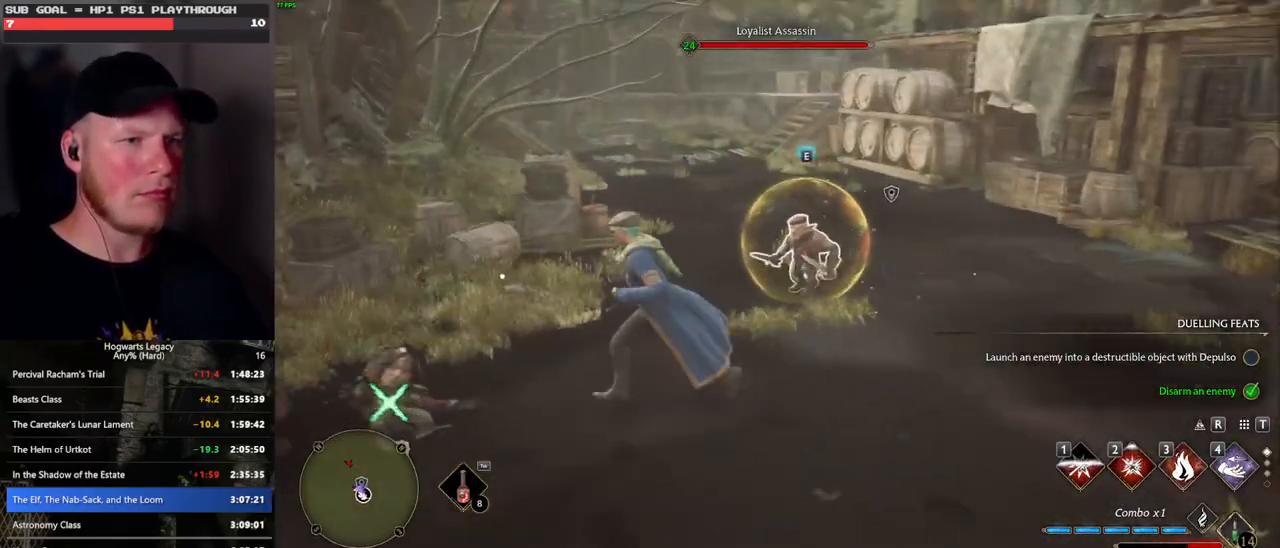
{"keys": ["d", "space"], "mouse": [], "events": [[17, "d", "down"], [167, "s", "up"], [400, "space", "down"]]}
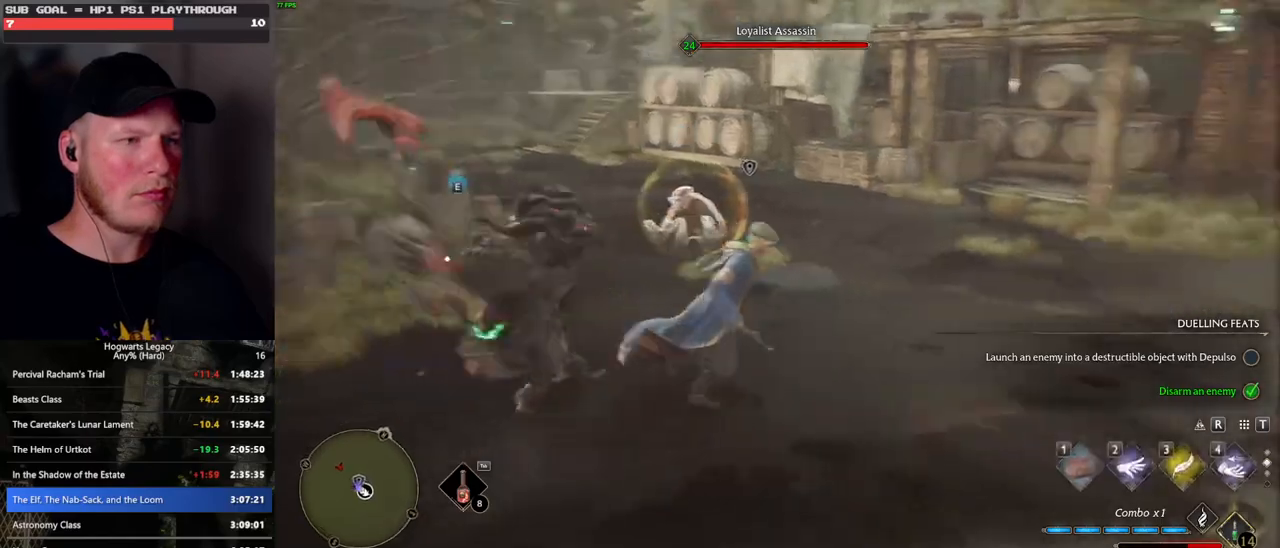
{"keys": ["3", "w"], "mouse": [], "events": [[33, "space", "up"], [100, "w", "down"], [233, "d", "up"], [483, "3", "down"]]}
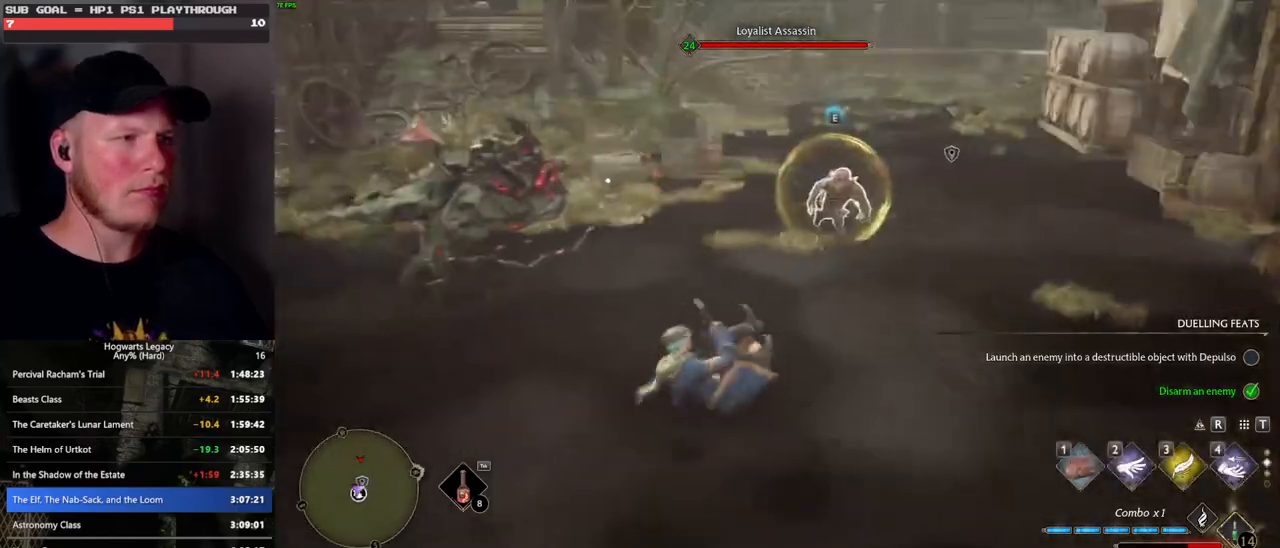
{"keys": ["w"], "mouse": []}
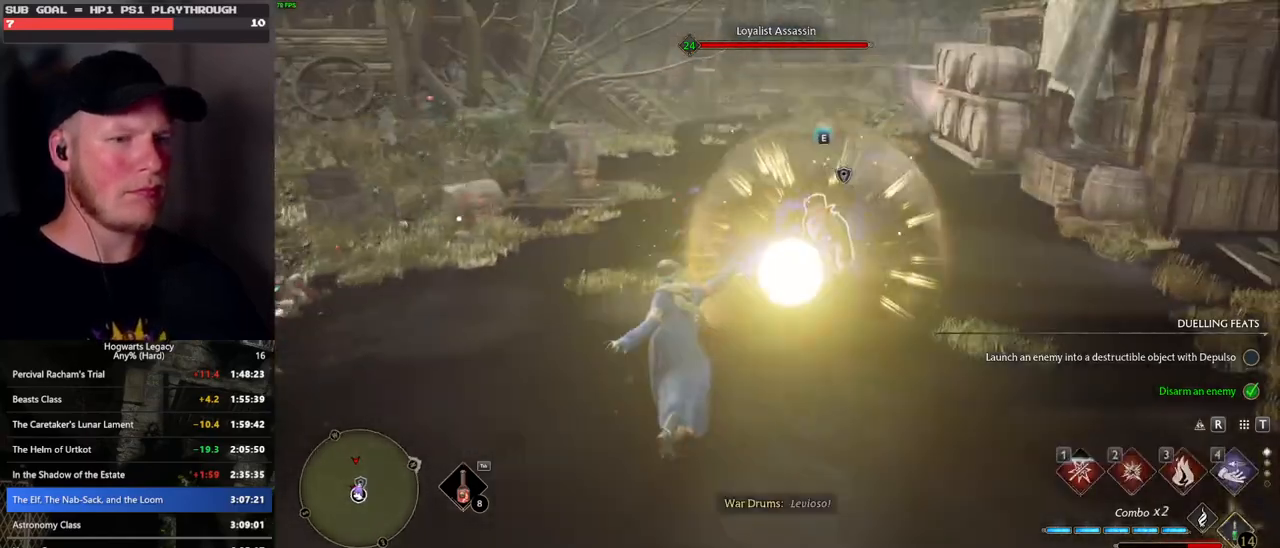
{"keys": ["w"], "mouse": [], "events": []}
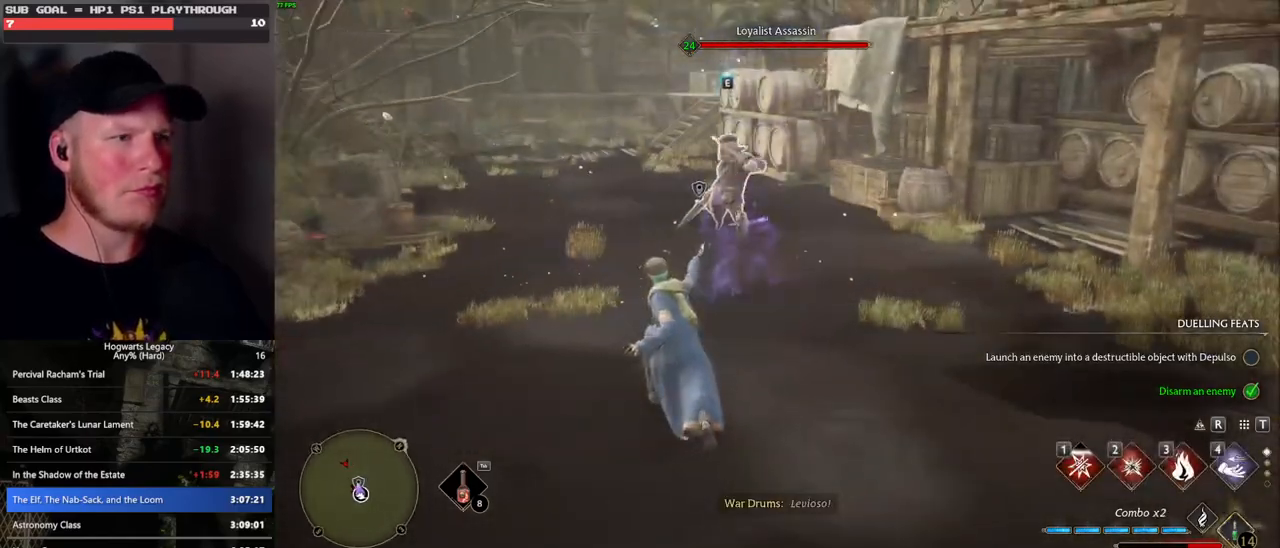
{"keys": ["w"], "mouse": [], "events": [[67, "3", "down"], [200, "3", "up"]]}